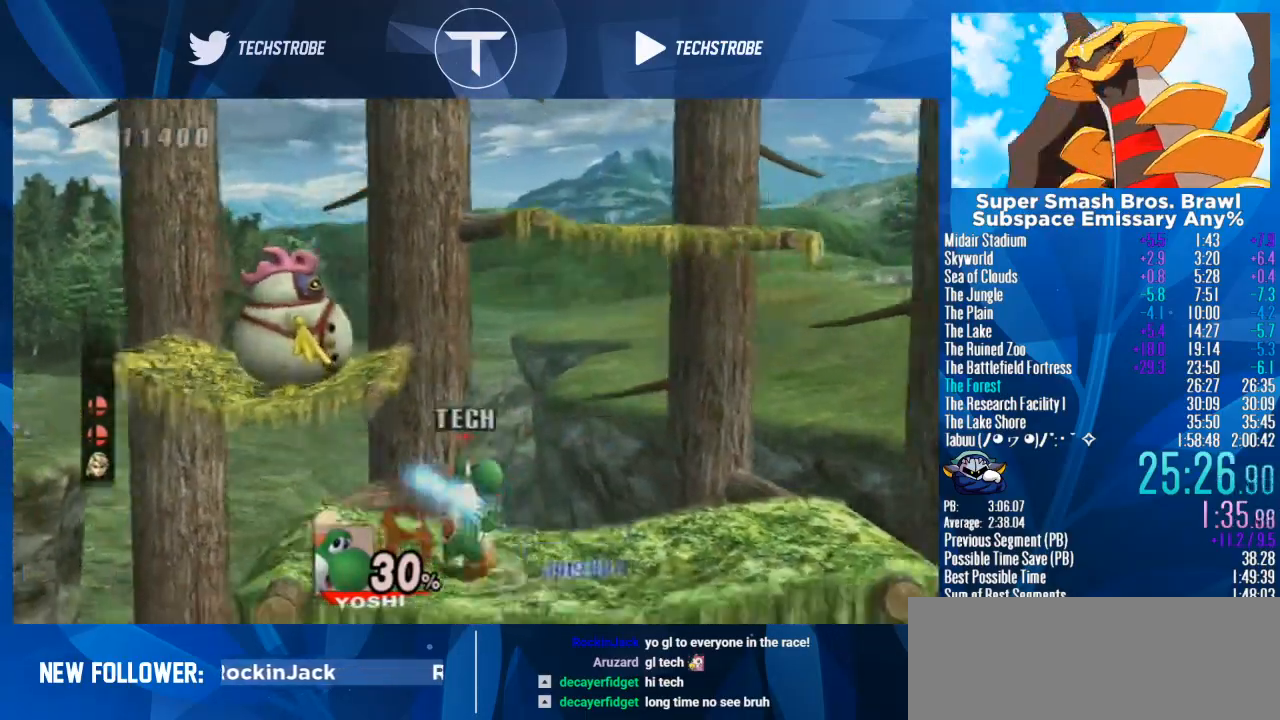
Gameplay with a controller (Nintendo layout); each line is a JSON object with the inputs held at the frame after it. "events" lists button and stick changes between this image and that frame as [ms after this image, input, new state], when the widget could be followed in between. Not read: L3 R3.
{"buttons": ["Y"], "left_stick": "center", "right_stick": "up", "events": [[100, "Y", "down"], [167, "left_stick", "center"], [367, "right_stick", "up"]]}
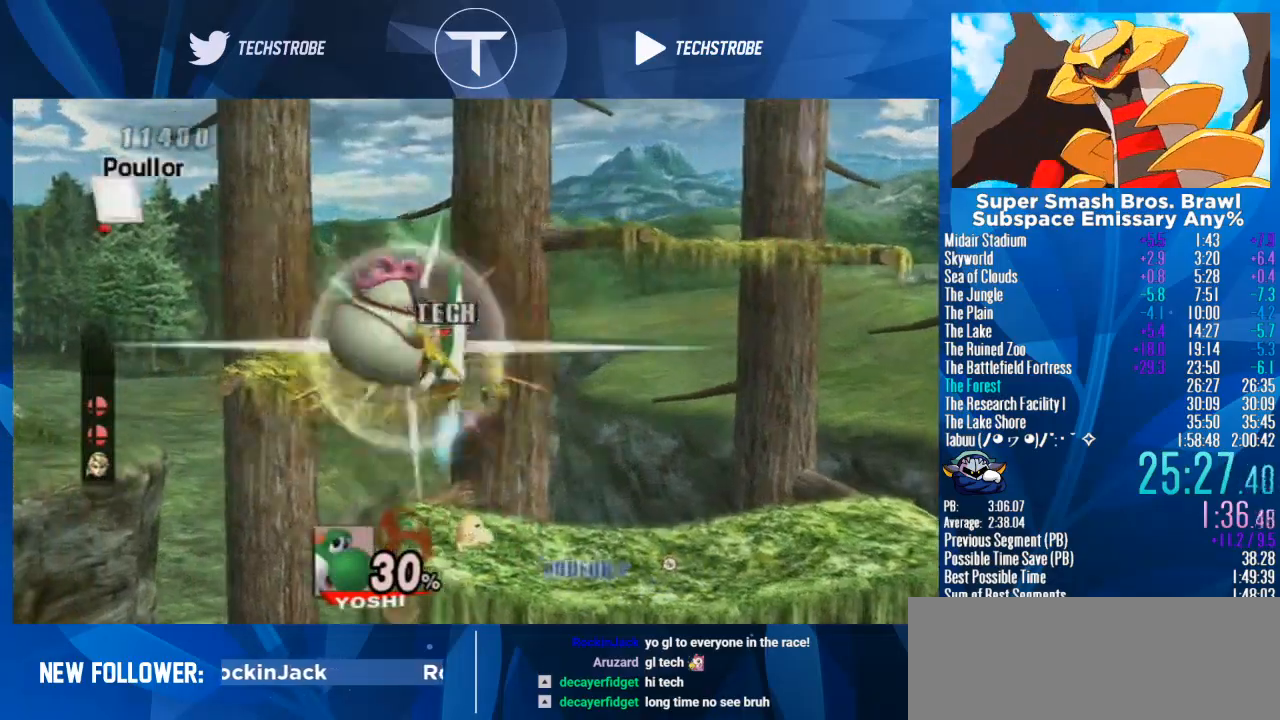
{"buttons": [], "left_stick": "right", "right_stick": "center", "events": [[33, "Y", "up"], [67, "right_stick", "center"], [133, "right_stick", "up"], [200, "left_stick", "right"], [300, "right_stick", "center"]]}
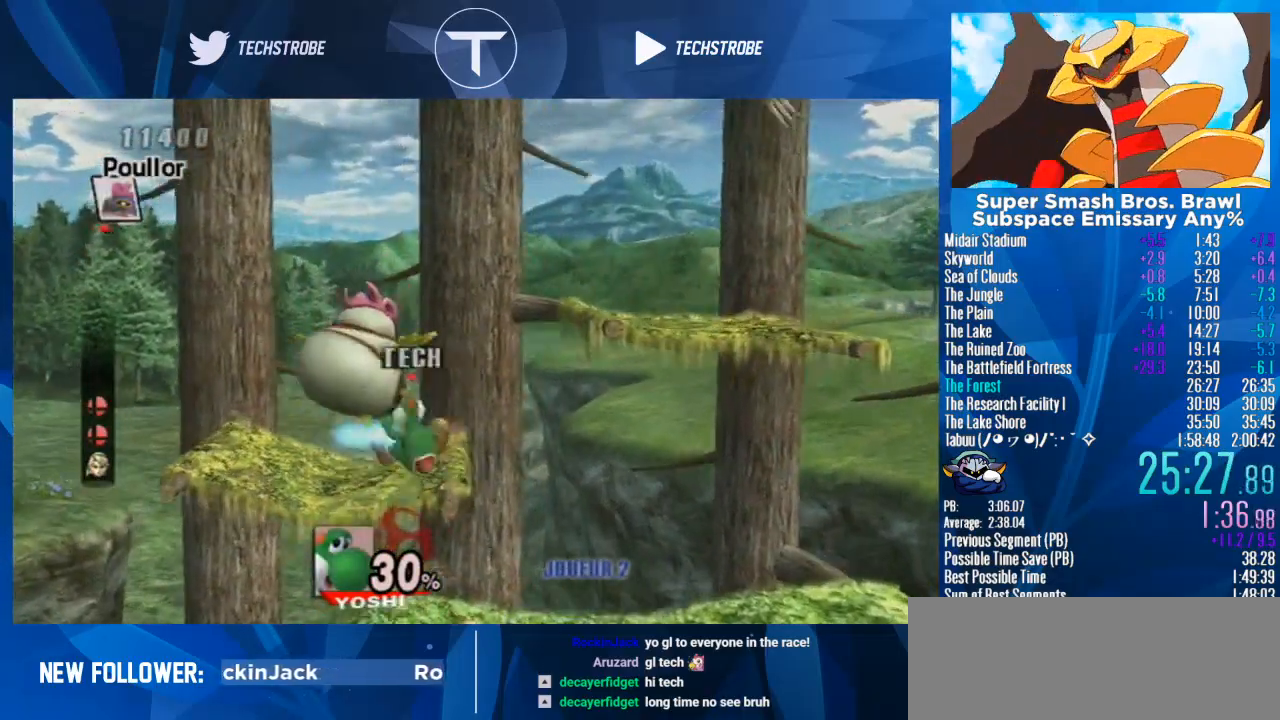
{"buttons": [], "left_stick": "center", "right_stick": "left", "events": [[33, "left_stick", "center"], [233, "Y", "down"], [267, "Y", "up"], [433, "right_stick", "left"]]}
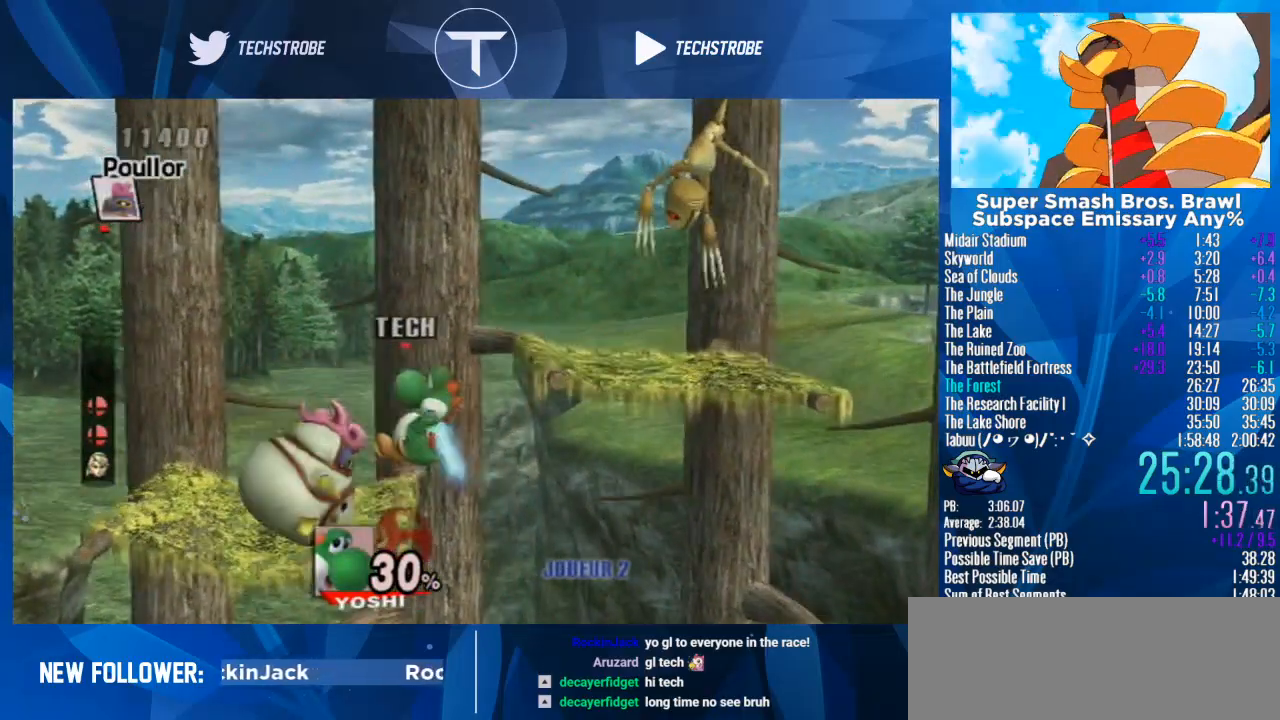
{"buttons": ["Y"], "left_stick": "center", "right_stick": "center", "events": [[33, "right_stick", "center"], [233, "left_stick", "right"], [300, "left_stick", "center"], [500, "Y", "down"]]}
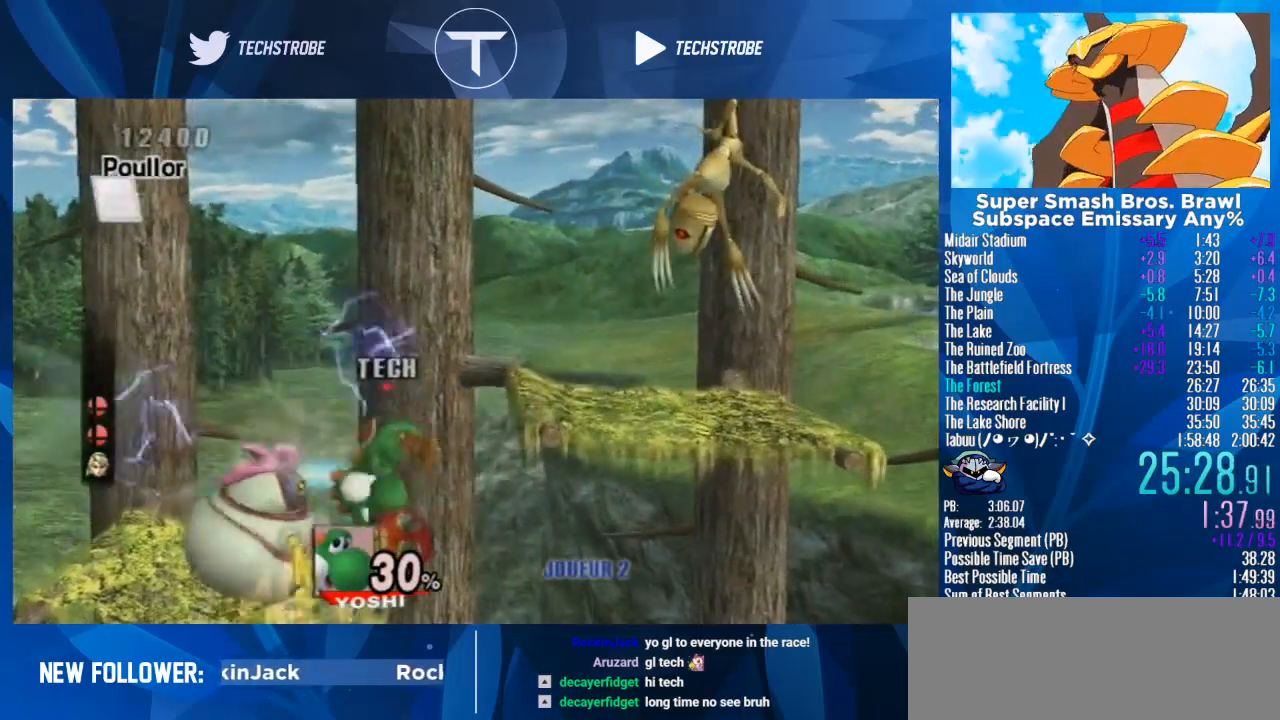
{"buttons": ["Y"], "left_stick": "right", "right_stick": "center", "events": [[33, "left_stick", "right"], [100, "Y", "up"], [167, "Y", "down"], [233, "Y", "up"], [300, "Y", "down"], [367, "Y", "up"], [433, "Y", "down"]]}
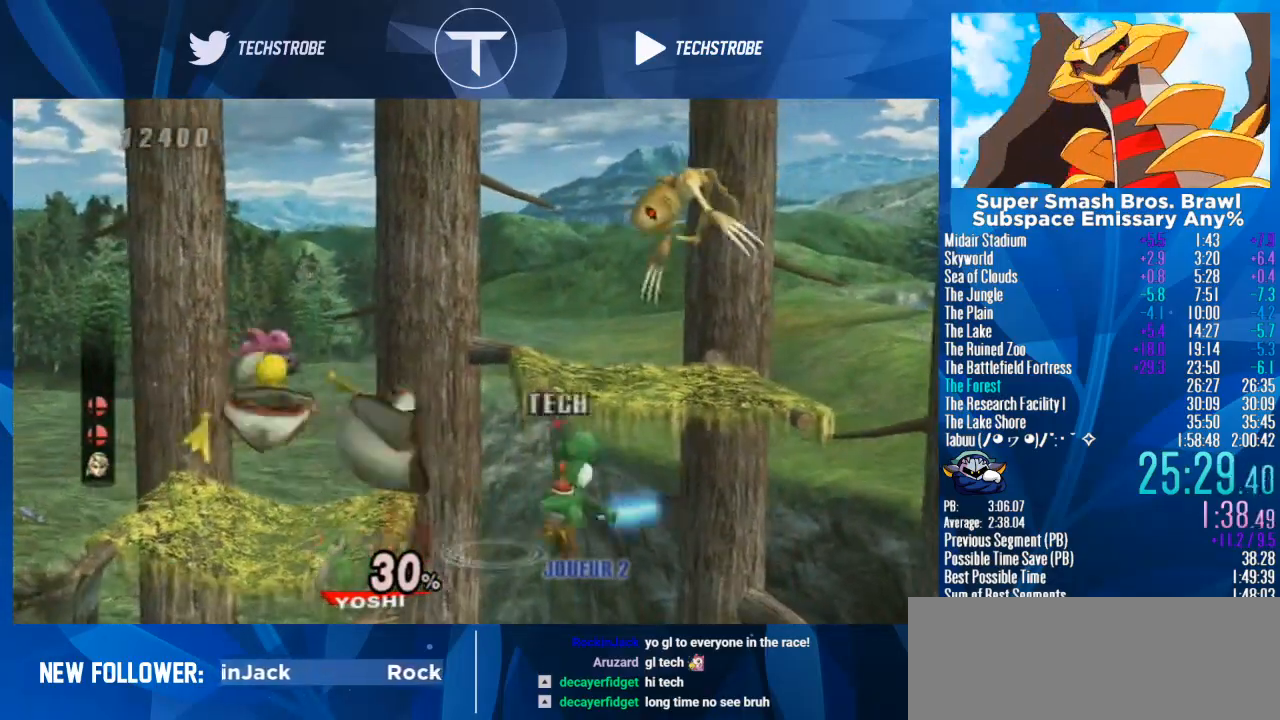
{"buttons": [], "left_stick": "up-left", "right_stick": "center", "events": [[33, "Y", "up"], [100, "left_stick", "up"], [200, "X", "down"], [233, "X", "up"], [433, "left_stick", "up-left"]]}
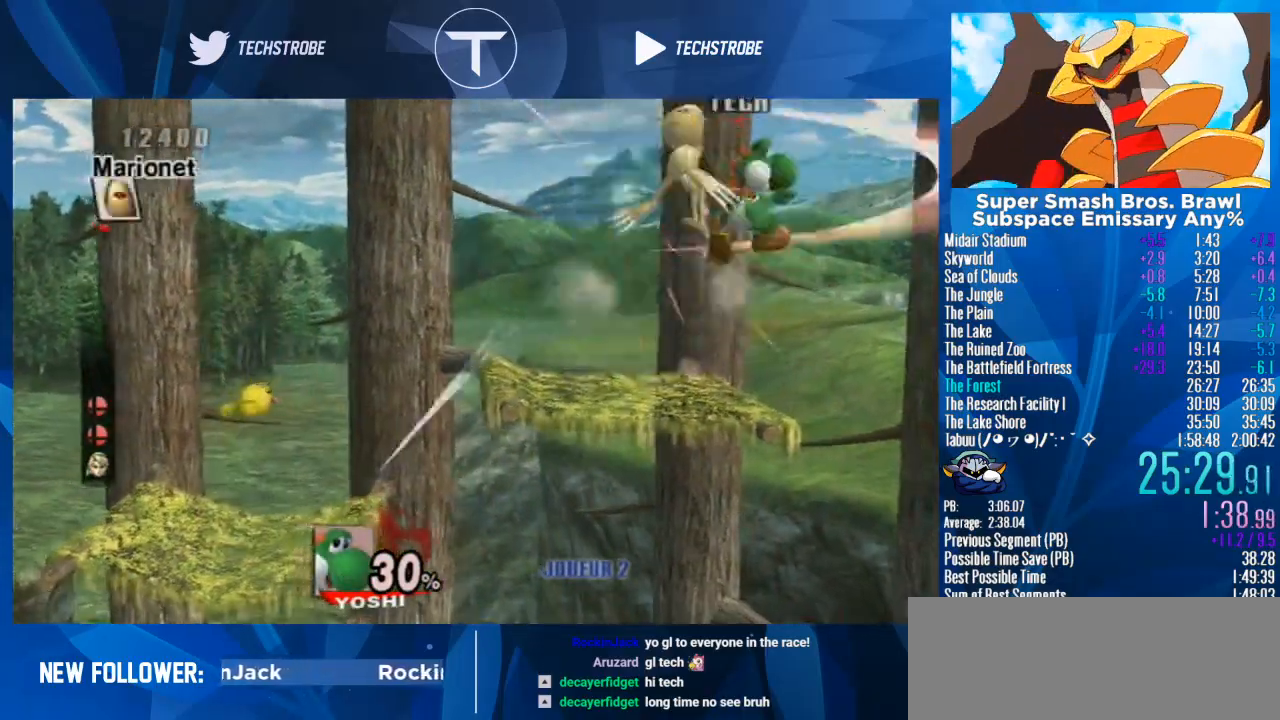
{"buttons": [], "left_stick": "right", "right_stick": "center", "events": [[67, "left_stick", "left"], [67, "right_stick", "up"], [267, "left_stick", "center"], [333, "left_stick", "up-left"], [333, "right_stick", "center"], [433, "left_stick", "right"]]}
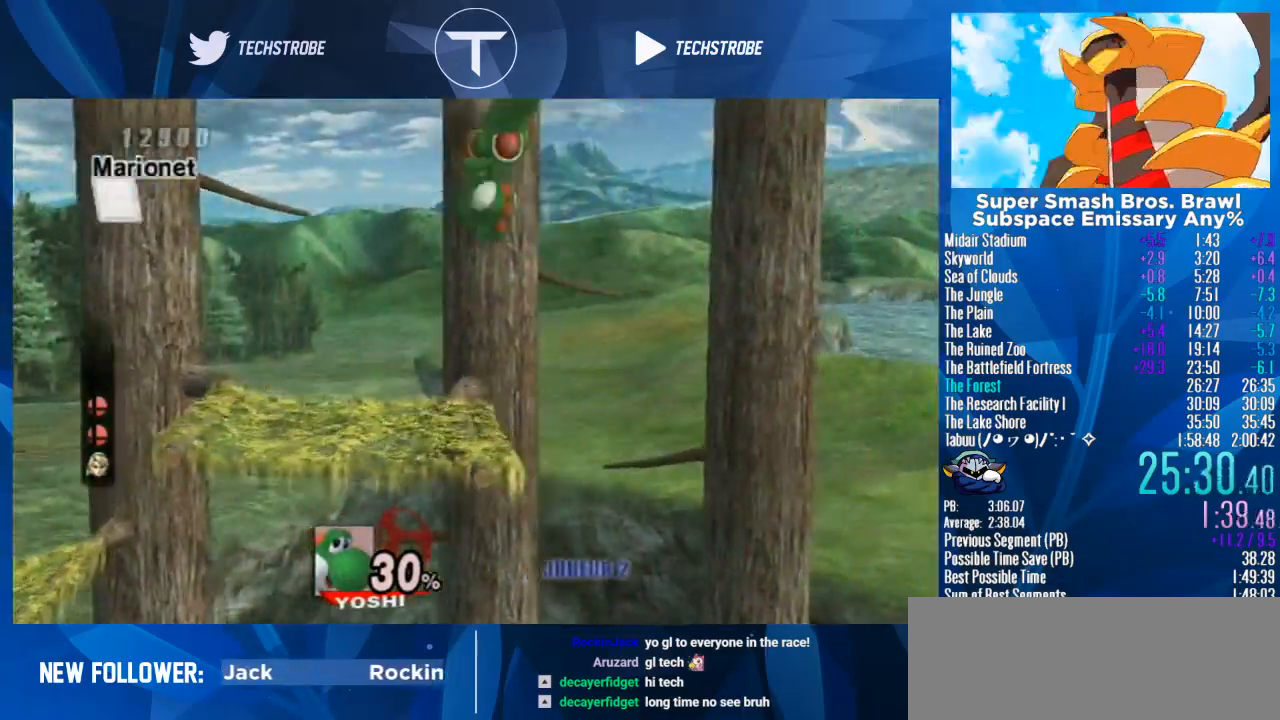
{"buttons": [], "left_stick": "right", "right_stick": "center", "events": []}
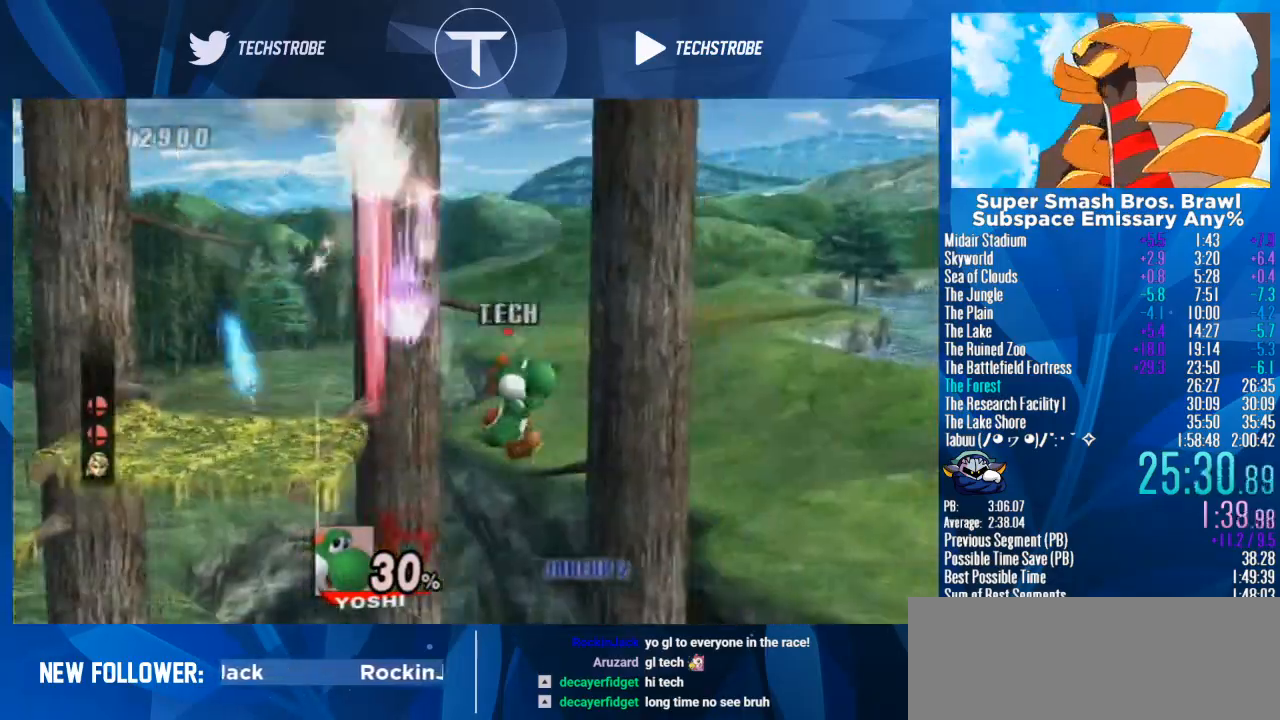
{"buttons": [], "left_stick": "right", "right_stick": "center", "events": [[67, "left_stick", "down"], [267, "left_stick", "right"], [333, "left_stick", "center"], [433, "left_stick", "right"]]}
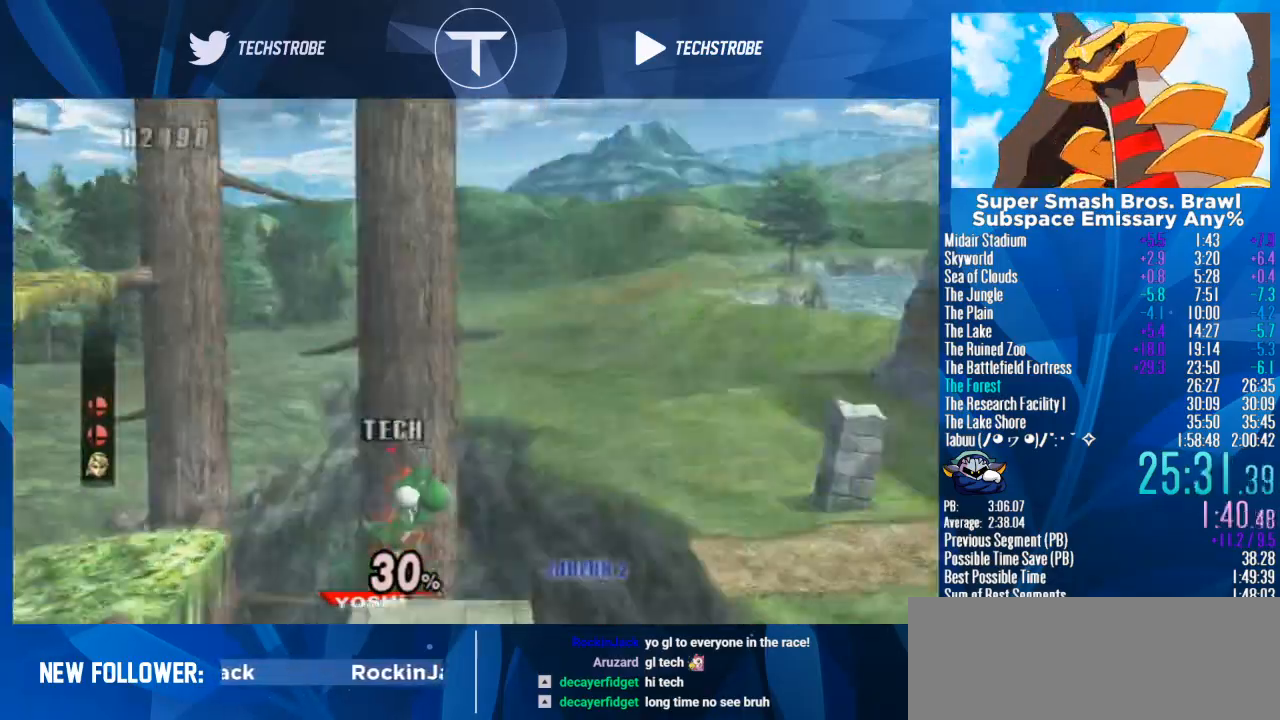
{"buttons": [], "left_stick": "right", "right_stick": "center", "events": [[300, "Y", "down"], [433, "Y", "up"]]}
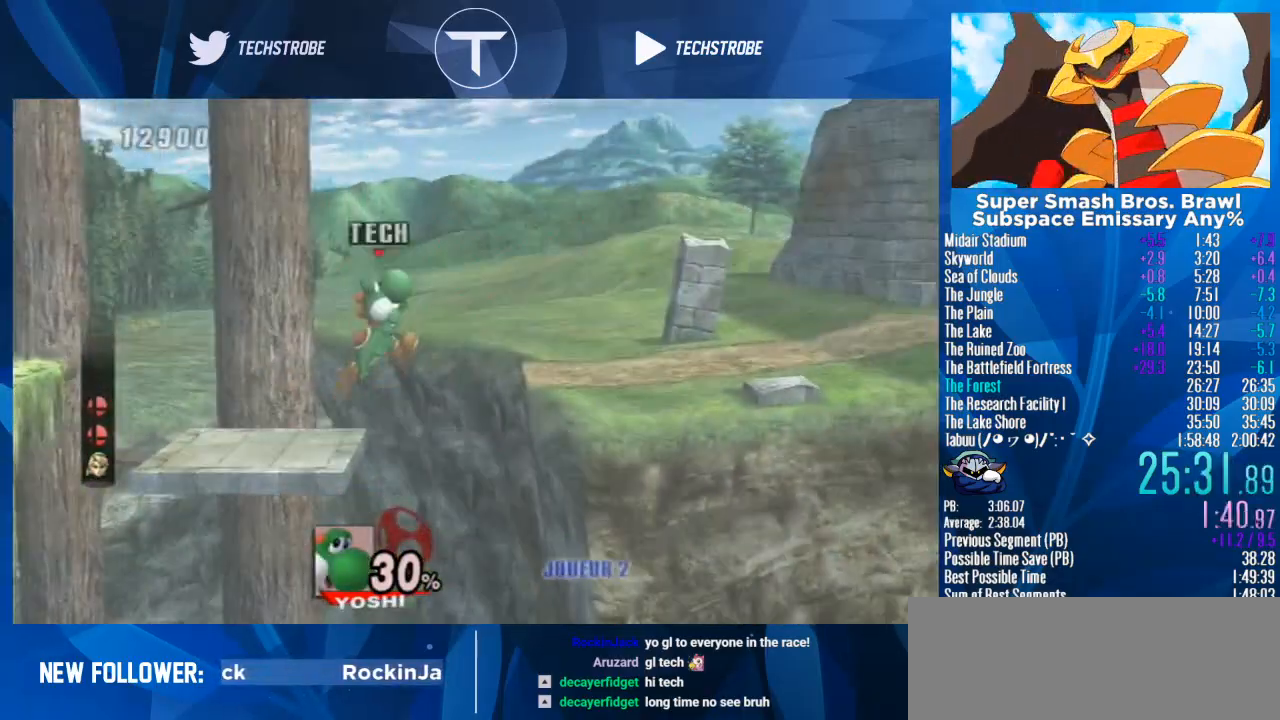
{"buttons": [], "left_stick": "right", "right_stick": "center", "events": [[300, "left_stick", "down"], [433, "left_stick", "right"]]}
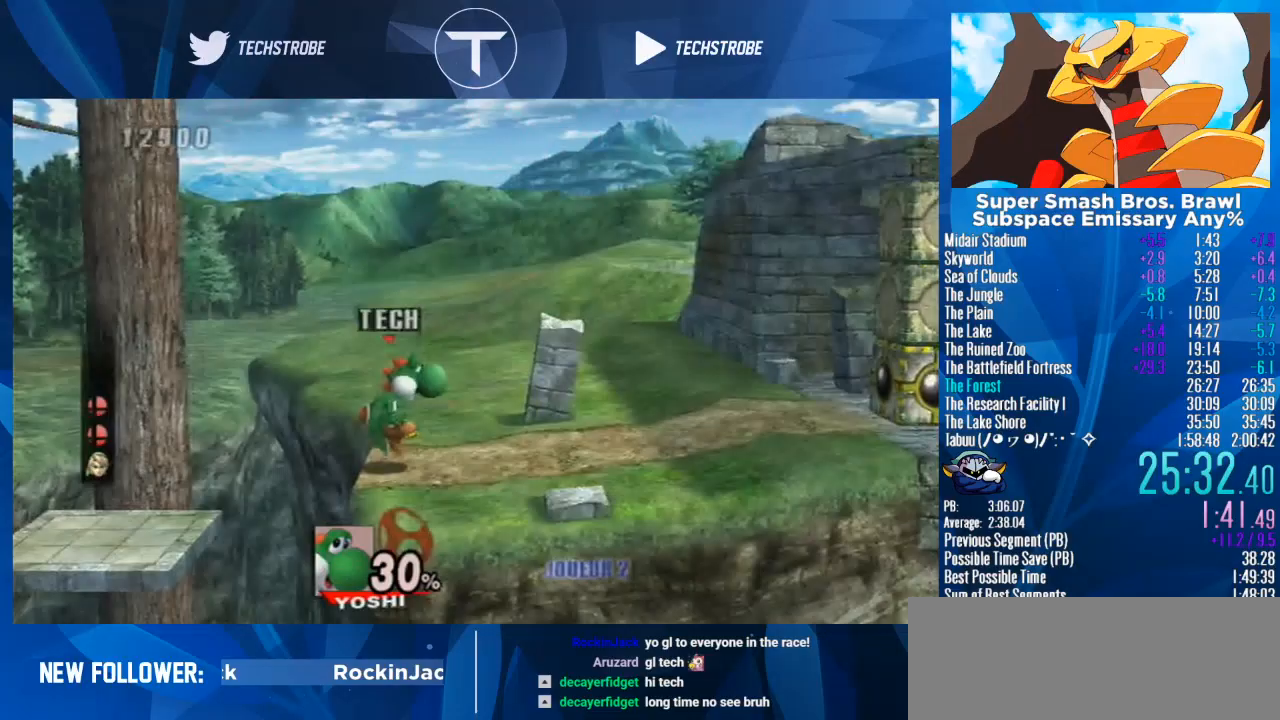
{"buttons": ["Y"], "left_stick": "right", "right_stick": "center", "events": [[267, "Y", "down"], [367, "Y", "up"], [500, "Y", "down"]]}
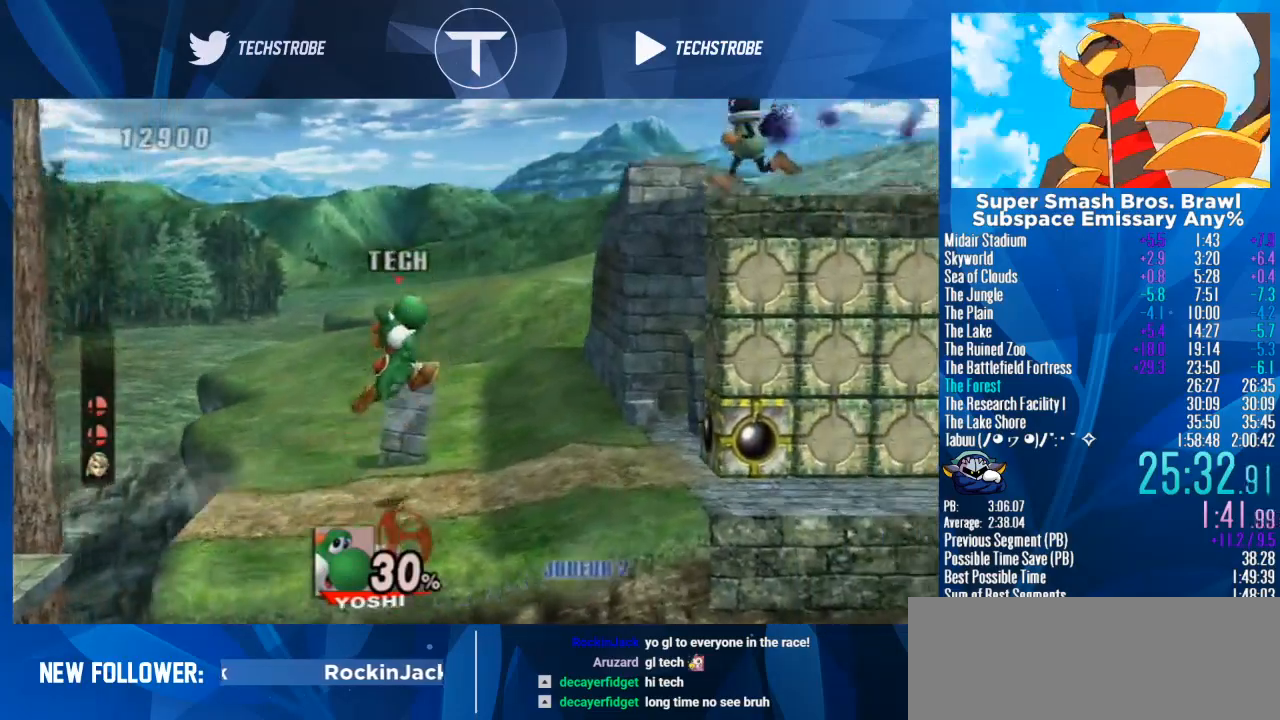
{"buttons": [], "left_stick": "right", "right_stick": "center", "events": [[100, "Y", "up"]]}
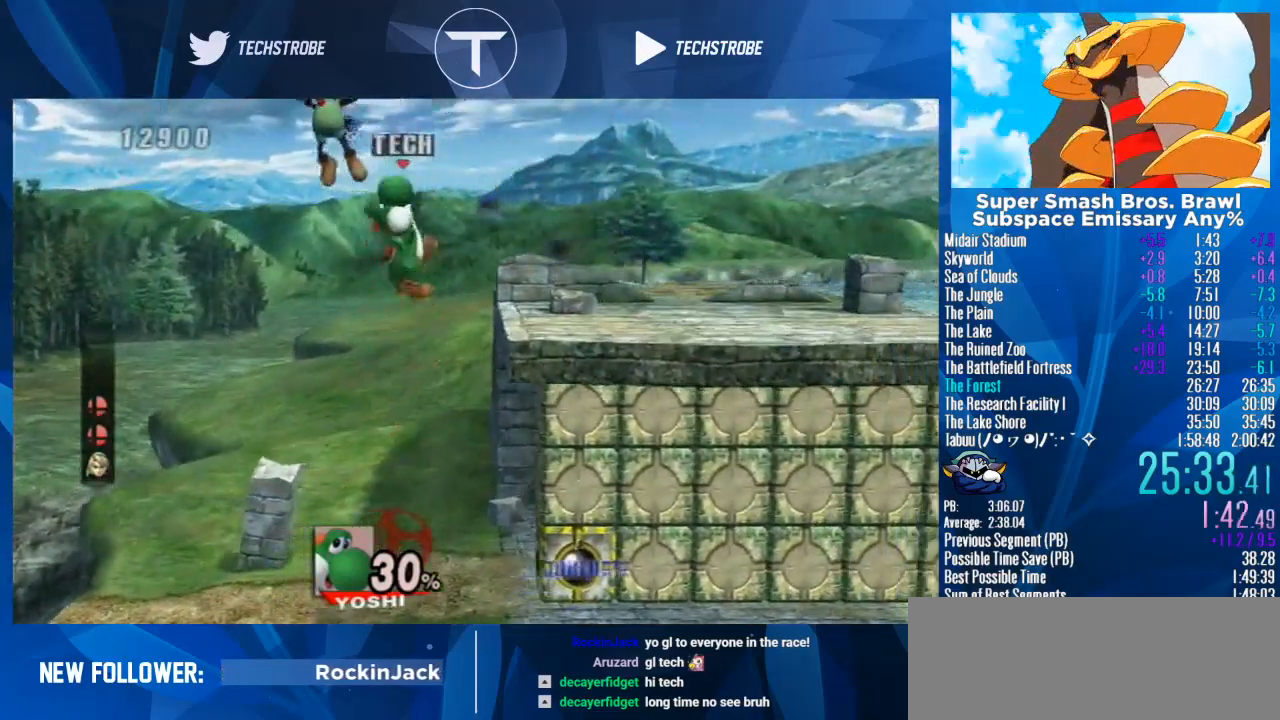
{"buttons": [], "left_stick": "right", "right_stick": "center", "events": []}
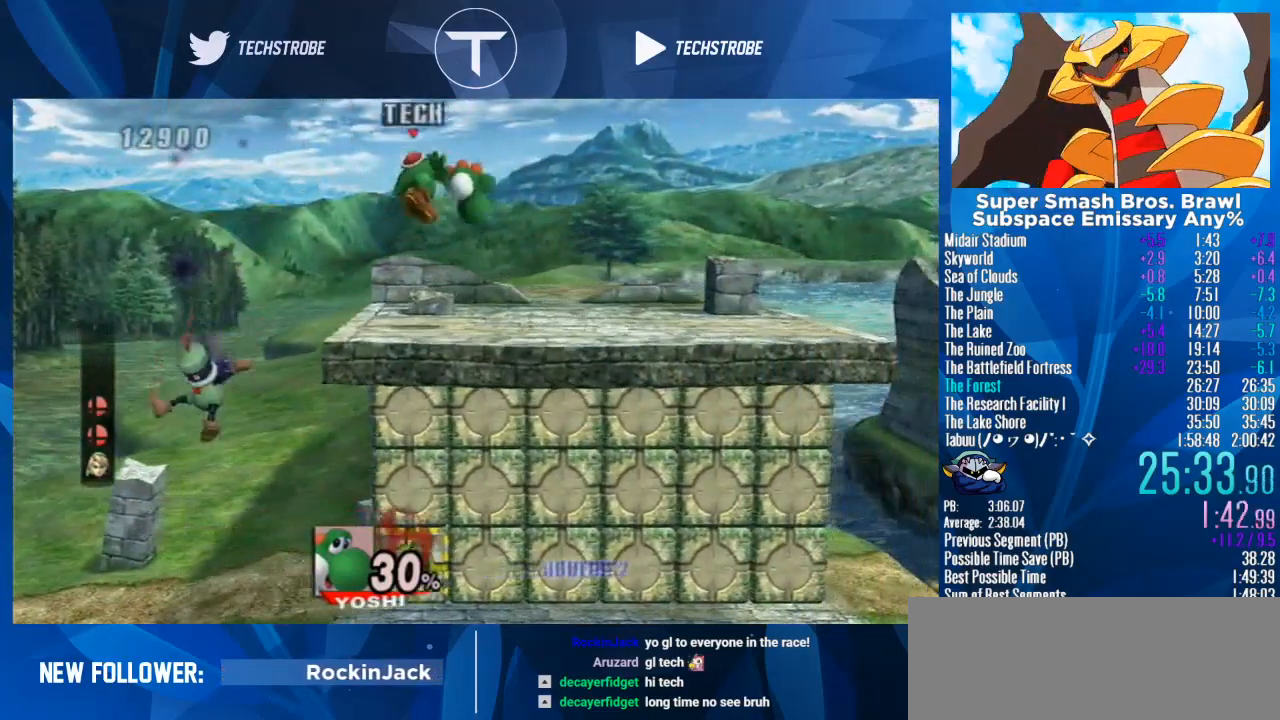
{"buttons": [], "left_stick": "right", "right_stick": "center", "events": []}
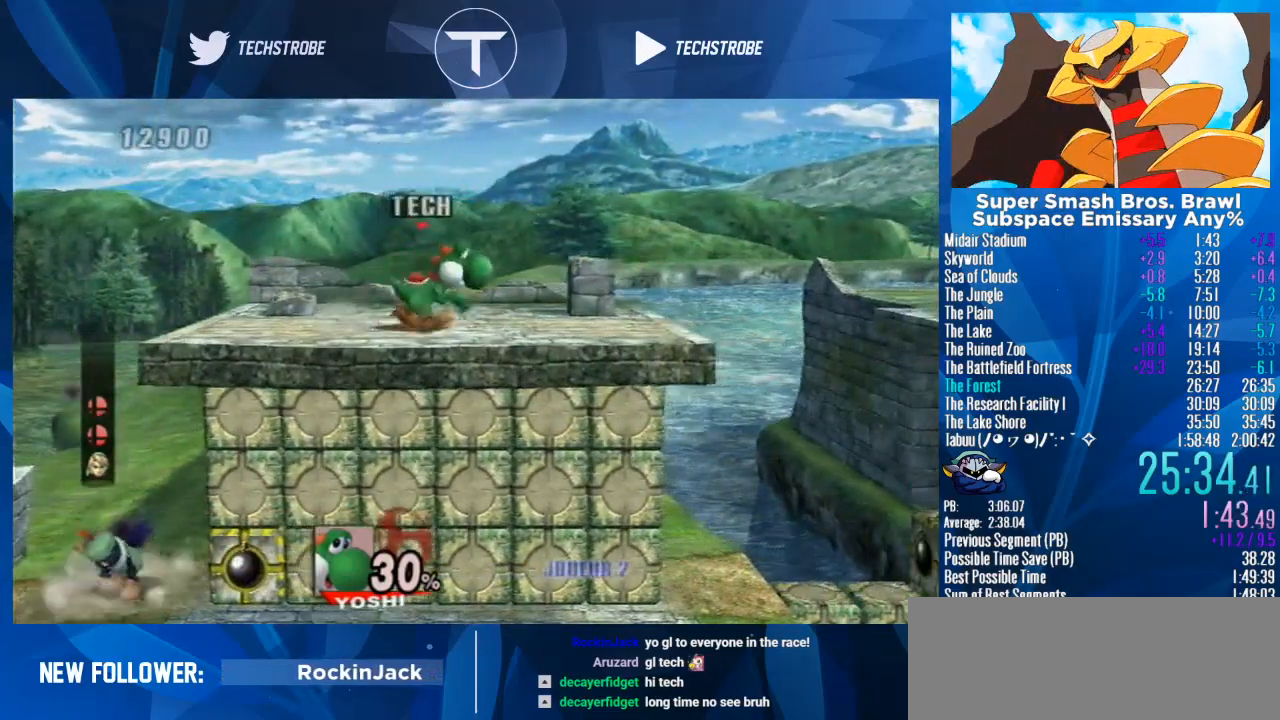
{"buttons": [], "left_stick": "right", "right_stick": "center", "events": [[333, "left_stick", "center"], [400, "left_stick", "right"]]}
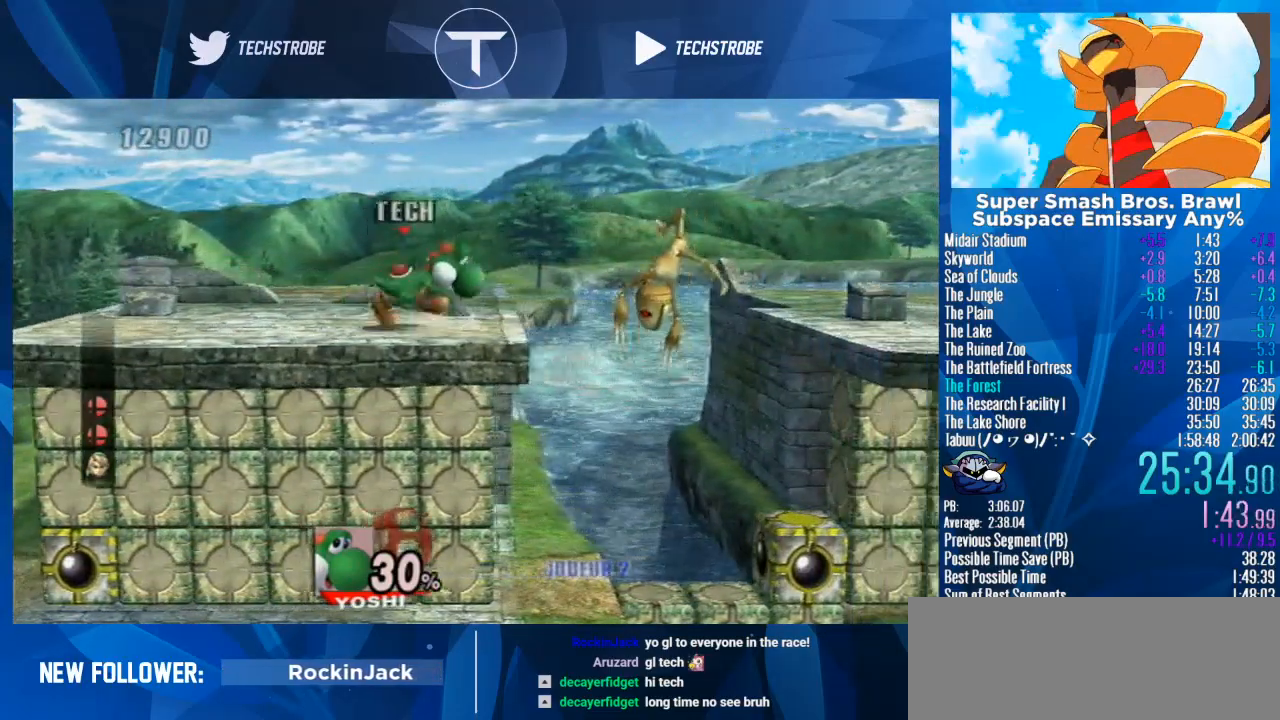
{"buttons": [], "left_stick": "right", "right_stick": "center", "events": [[233, "Y", "down"], [500, "Y", "up"]]}
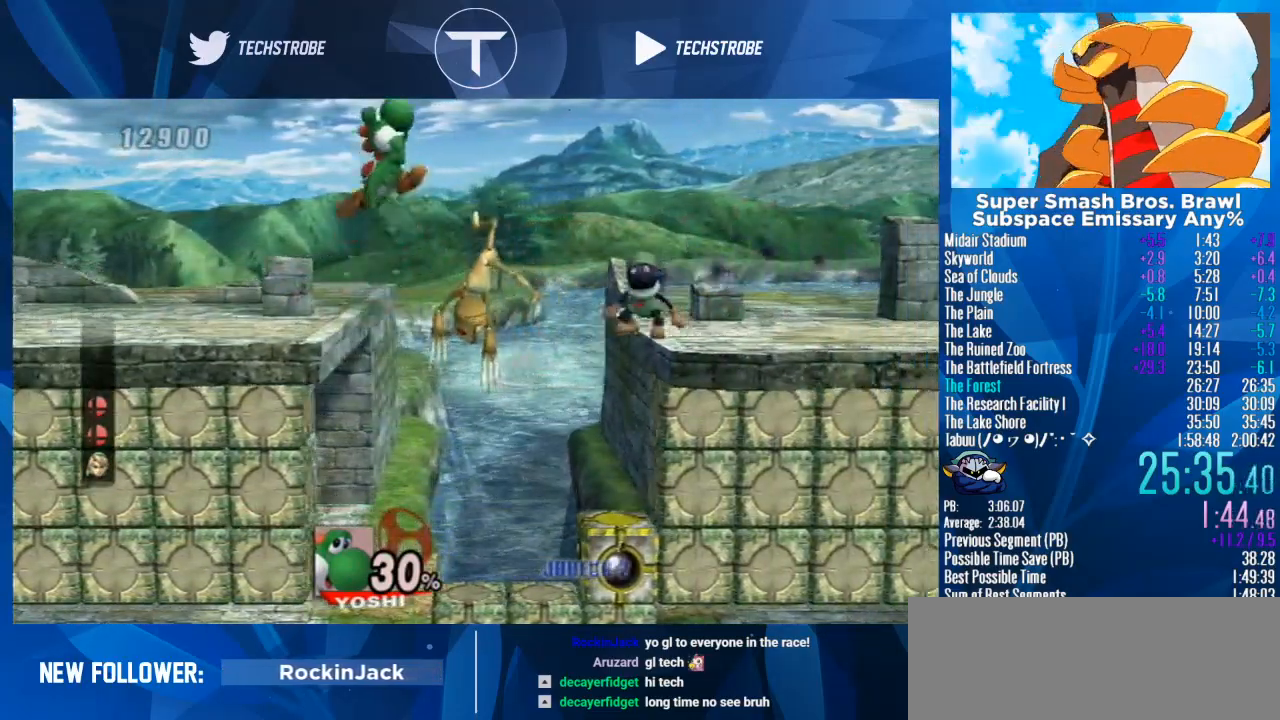
{"buttons": [], "left_stick": "right", "right_stick": "center", "events": []}
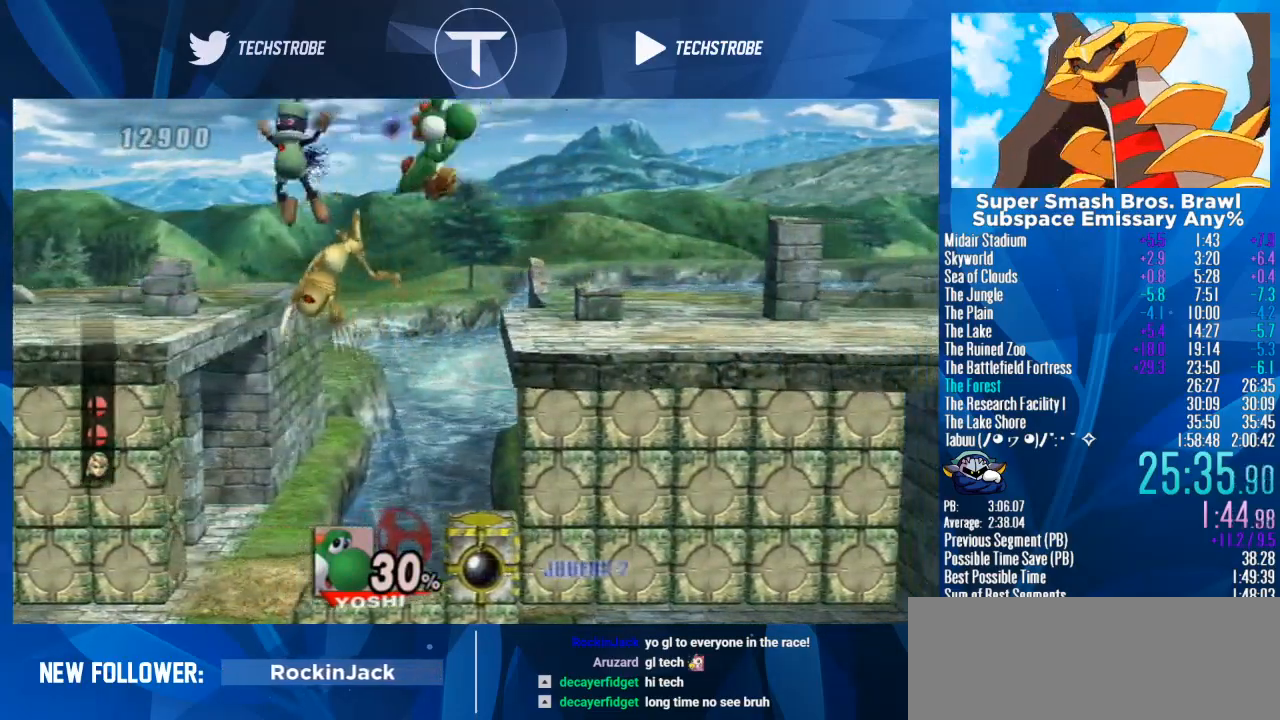
{"buttons": [], "left_stick": "right", "right_stick": "center", "events": [[233, "left_stick", "center"], [333, "left_stick", "right"]]}
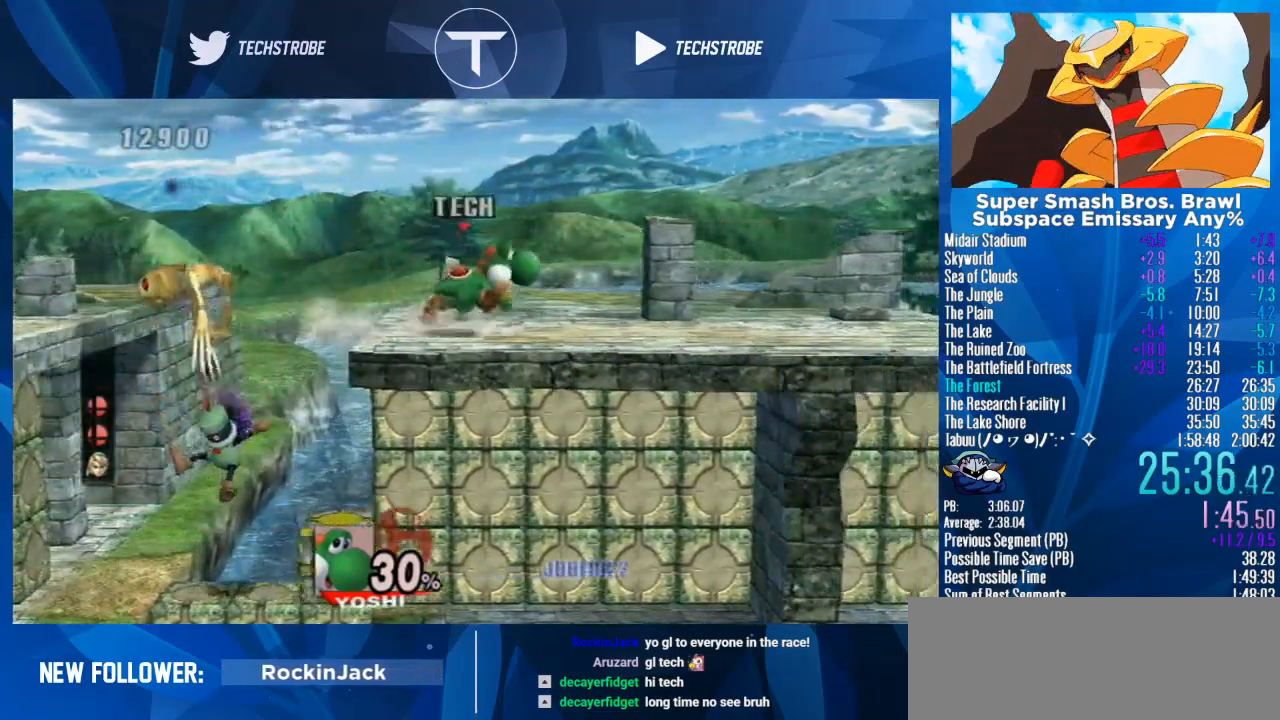
{"buttons": [], "left_stick": "right", "right_stick": "center", "events": []}
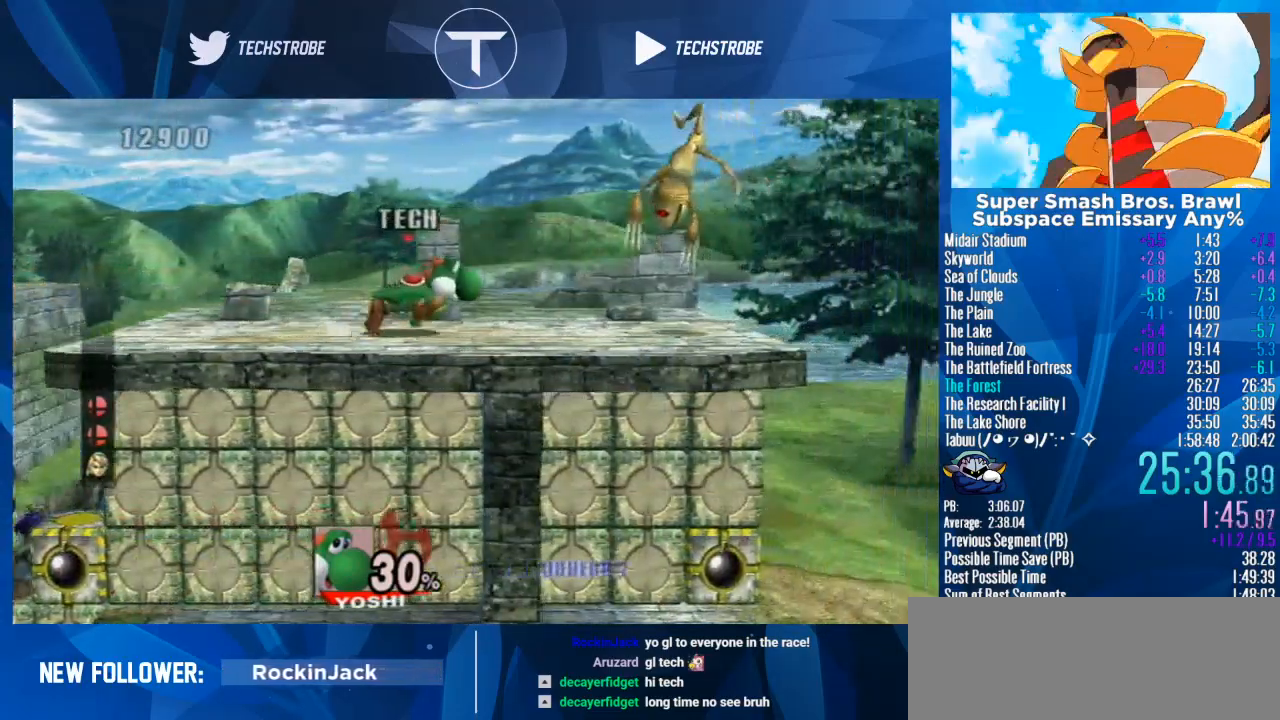
{"buttons": [], "left_stick": "right", "right_stick": "center", "events": []}
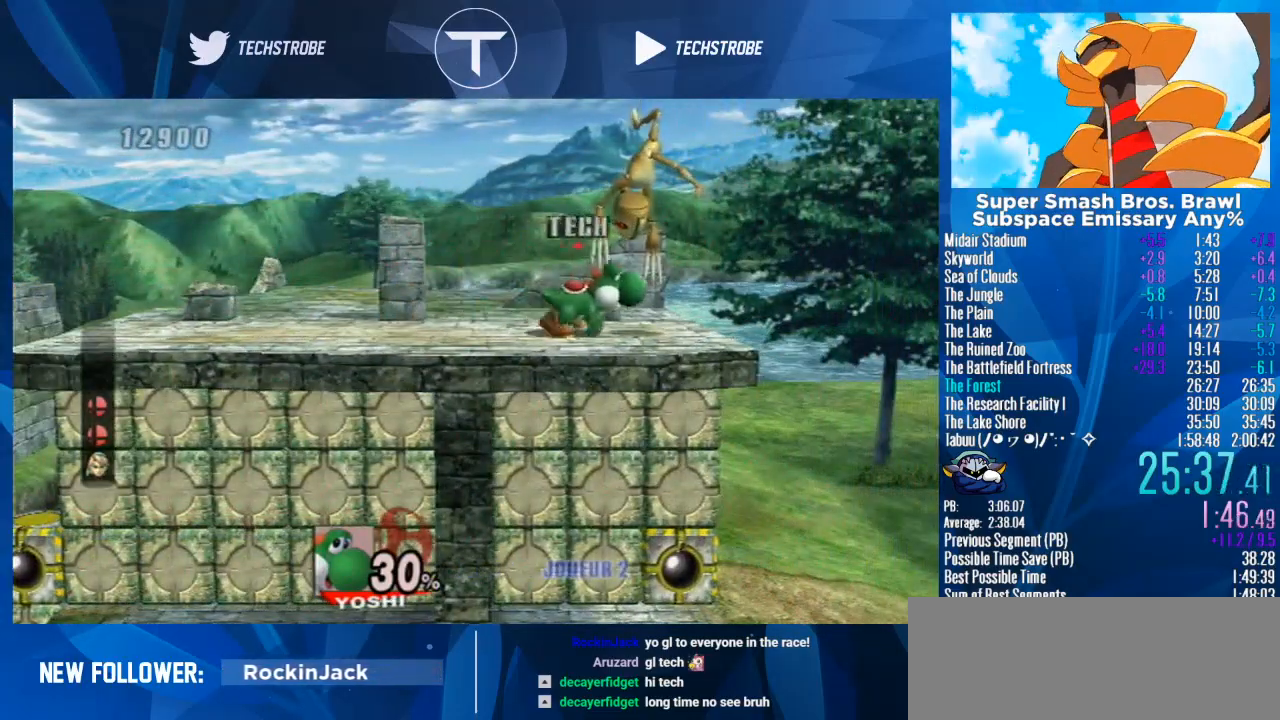
{"buttons": [], "left_stick": "left", "right_stick": "center", "events": [[367, "left_stick", "left"]]}
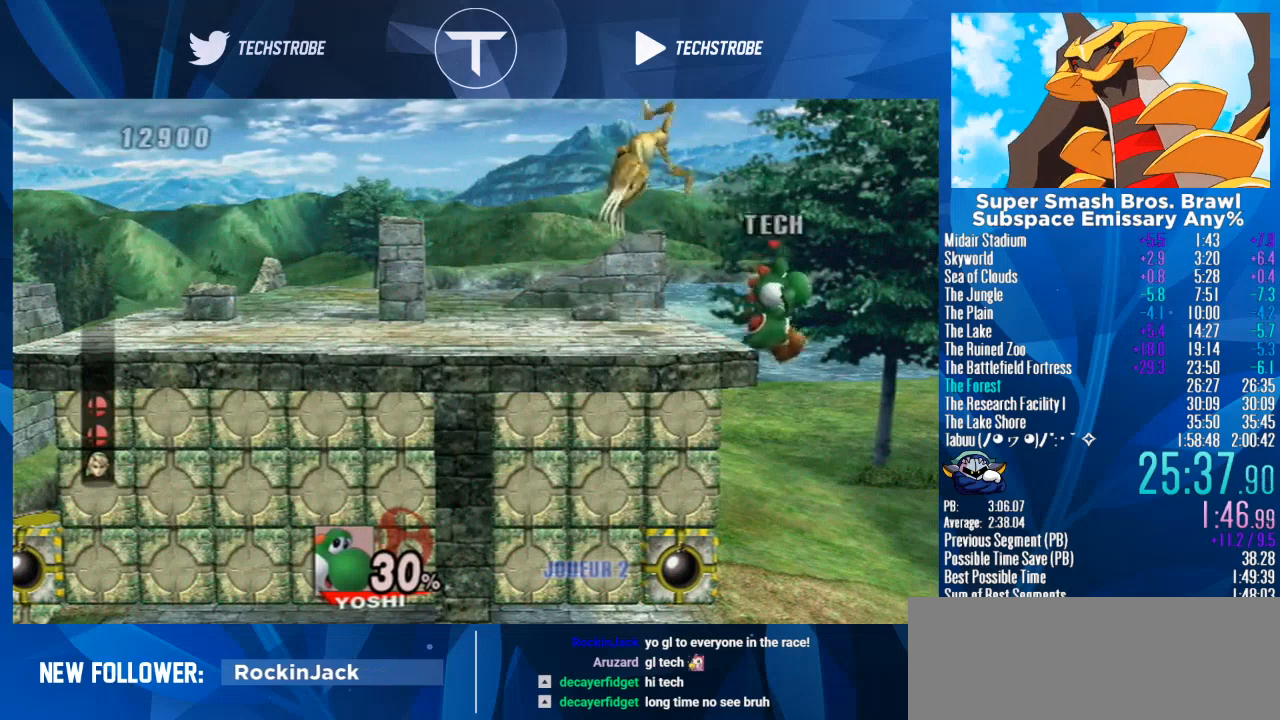
{"buttons": [], "left_stick": "center", "right_stick": "center", "events": [[167, "A", "down"], [267, "A", "up"], [433, "left_stick", "center"]]}
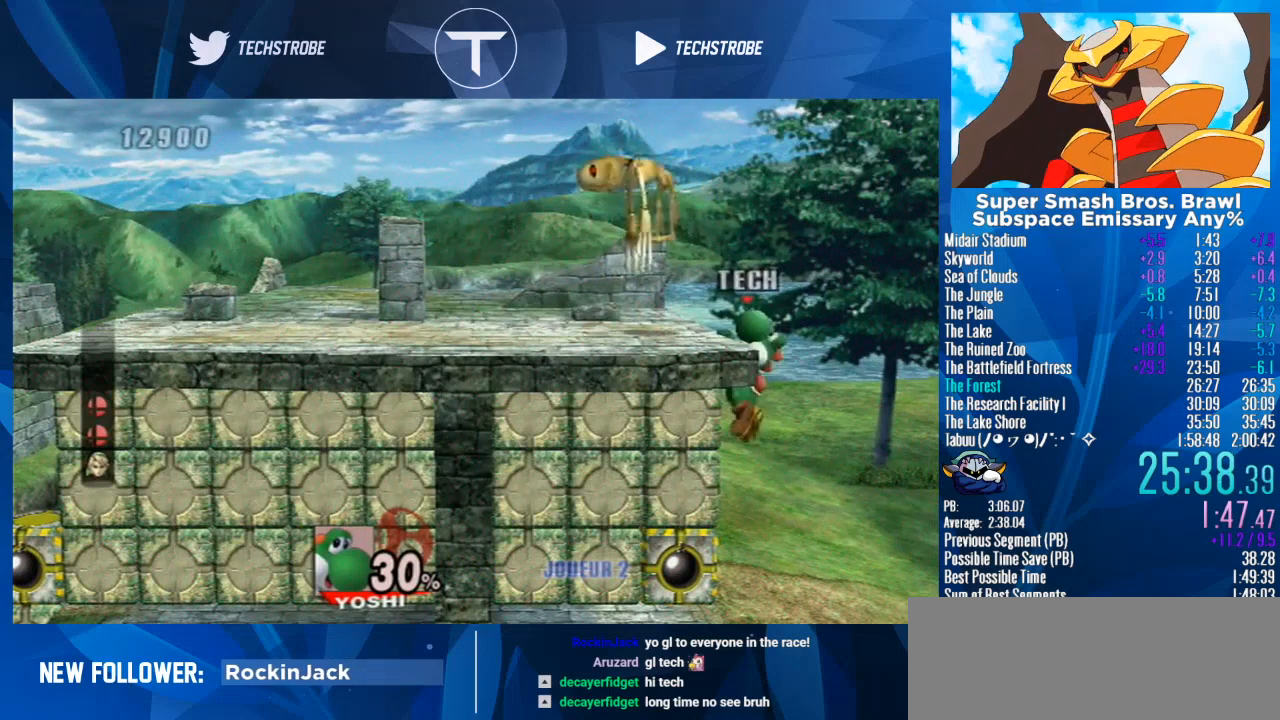
{"buttons": [], "left_stick": "left", "right_stick": "center", "events": [[100, "left_stick", "down"], [200, "left_stick", "center"], [233, "A", "down"], [300, "A", "up"], [433, "left_stick", "left"]]}
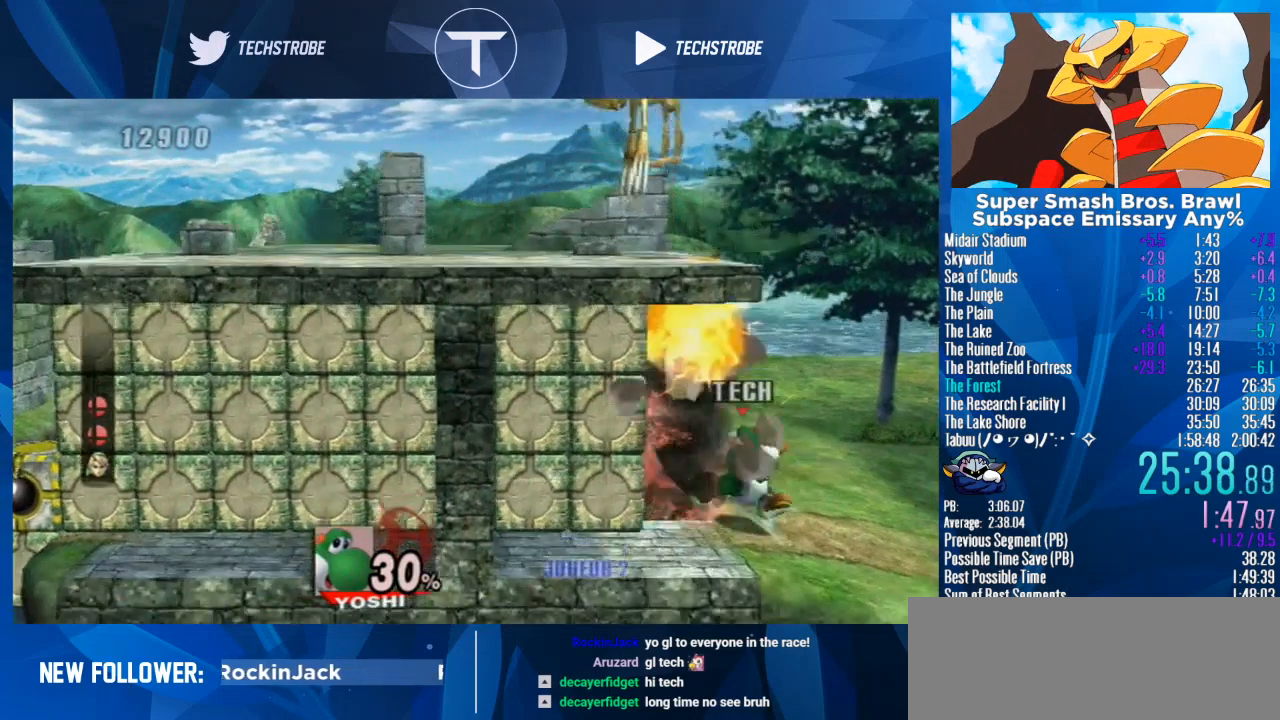
{"buttons": [], "left_stick": "up-left", "right_stick": "center", "events": [[100, "left_stick", "center"], [200, "left_stick", "left"], [367, "left_stick", "up"], [433, "left_stick", "up-left"]]}
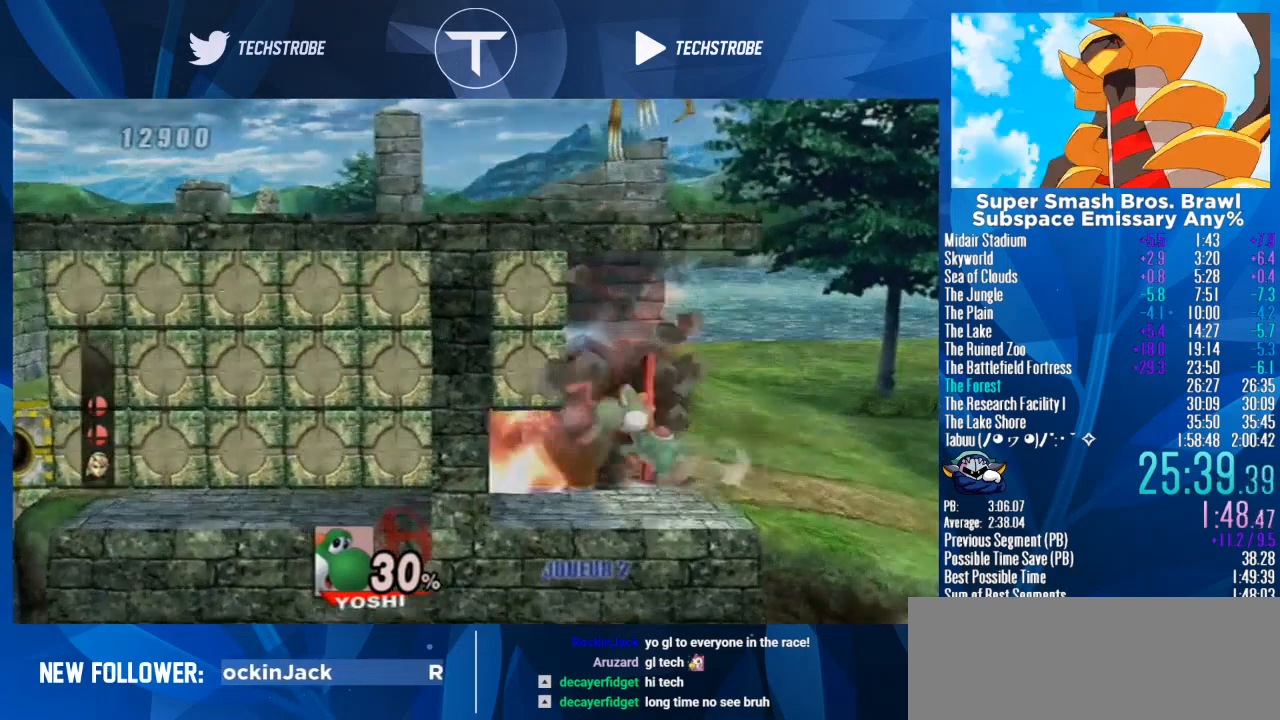
{"buttons": [], "left_stick": "center", "right_stick": "center", "events": [[67, "left_stick", "center"]]}
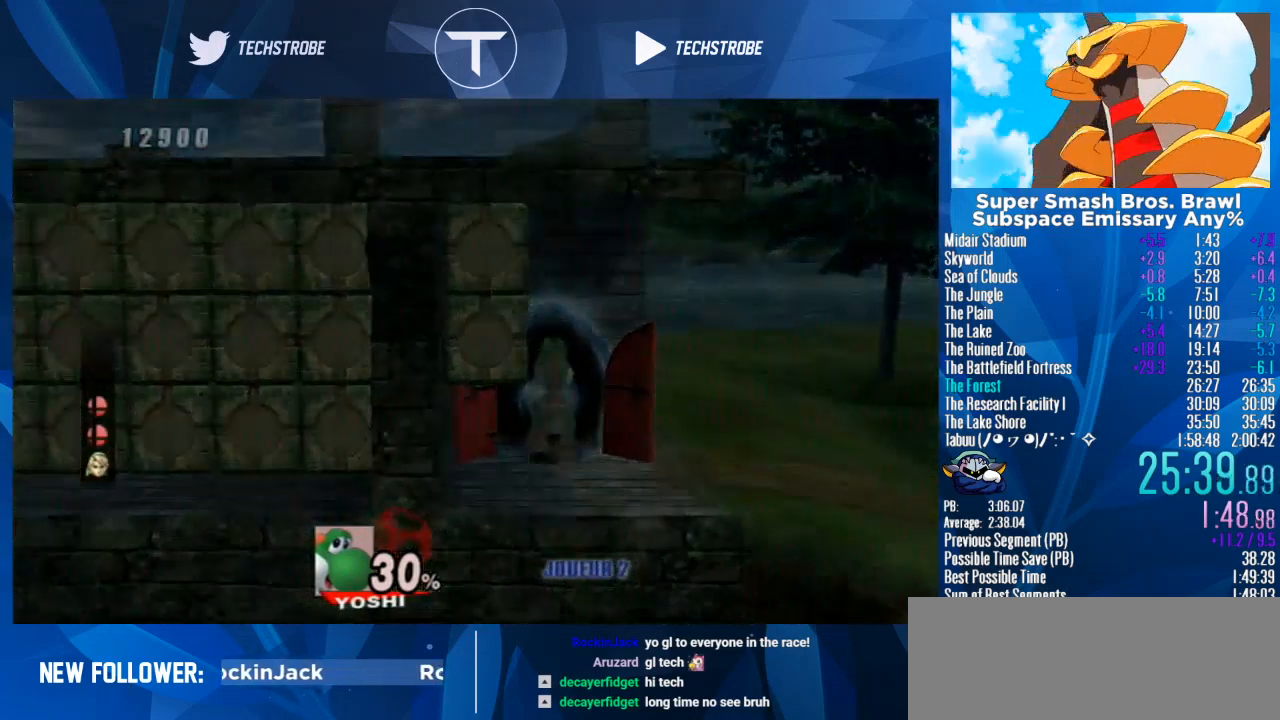
{"buttons": ["B"], "left_stick": "right", "right_stick": "center", "events": [[67, "left_stick", "right"], [167, "B", "down"], [200, "B", "up"], [367, "B", "down"], [400, "B", "up"], [500, "B", "down"]]}
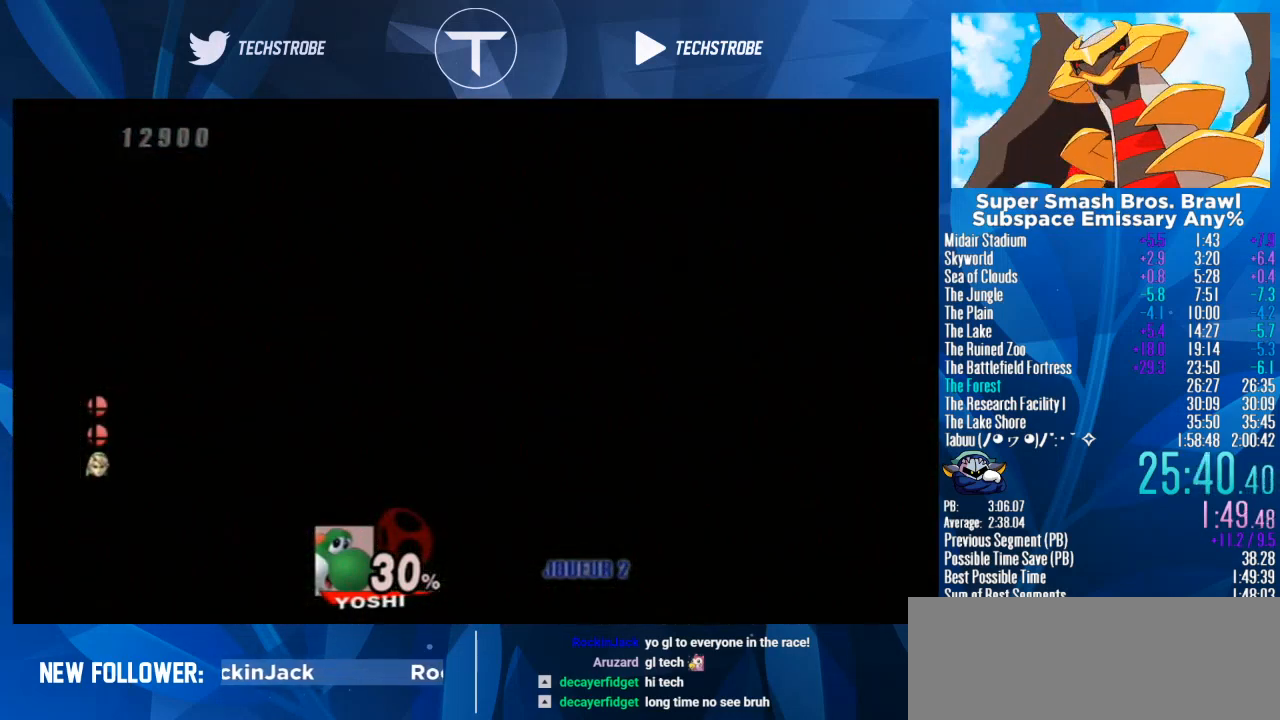
{"buttons": ["B"], "left_stick": "right", "right_stick": "center", "events": [[67, "B", "up"], [300, "B", "down"], [367, "B", "up"], [500, "B", "down"]]}
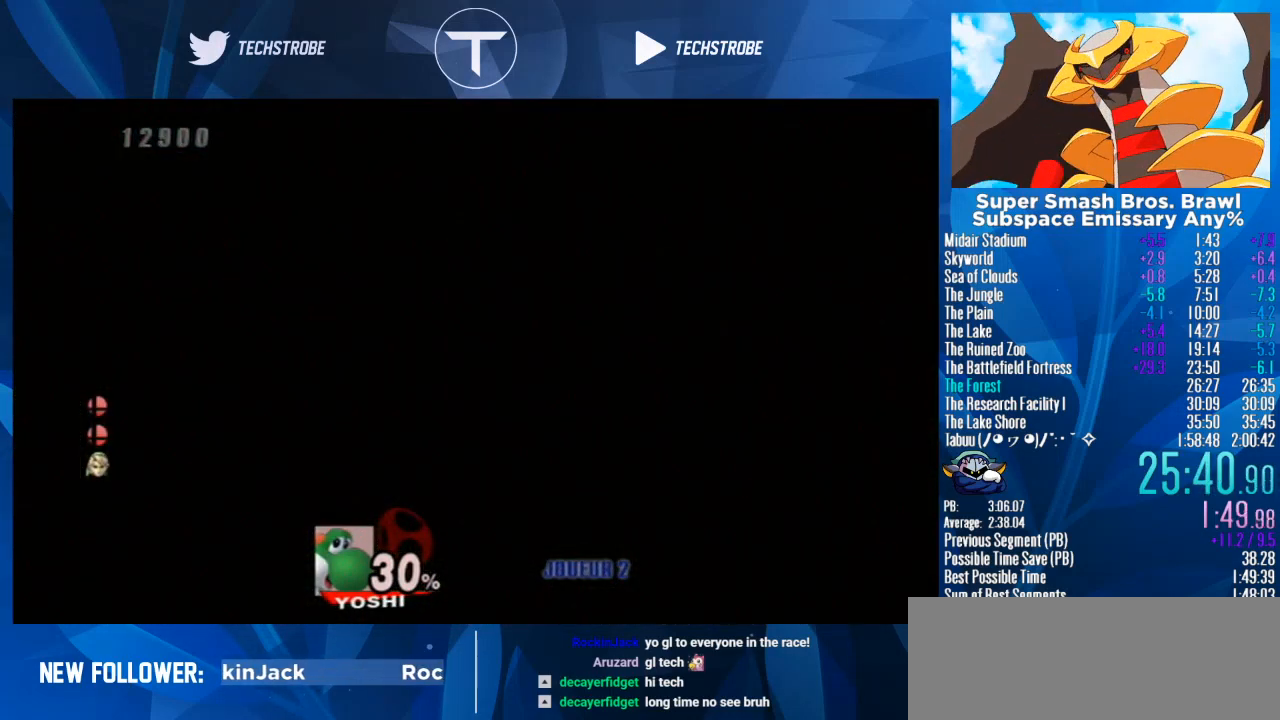
{"buttons": ["B"], "left_stick": "right", "right_stick": "center", "events": [[67, "B", "up"], [167, "B", "down"], [200, "B", "up"], [333, "B", "down"], [400, "B", "up"], [500, "B", "down"]]}
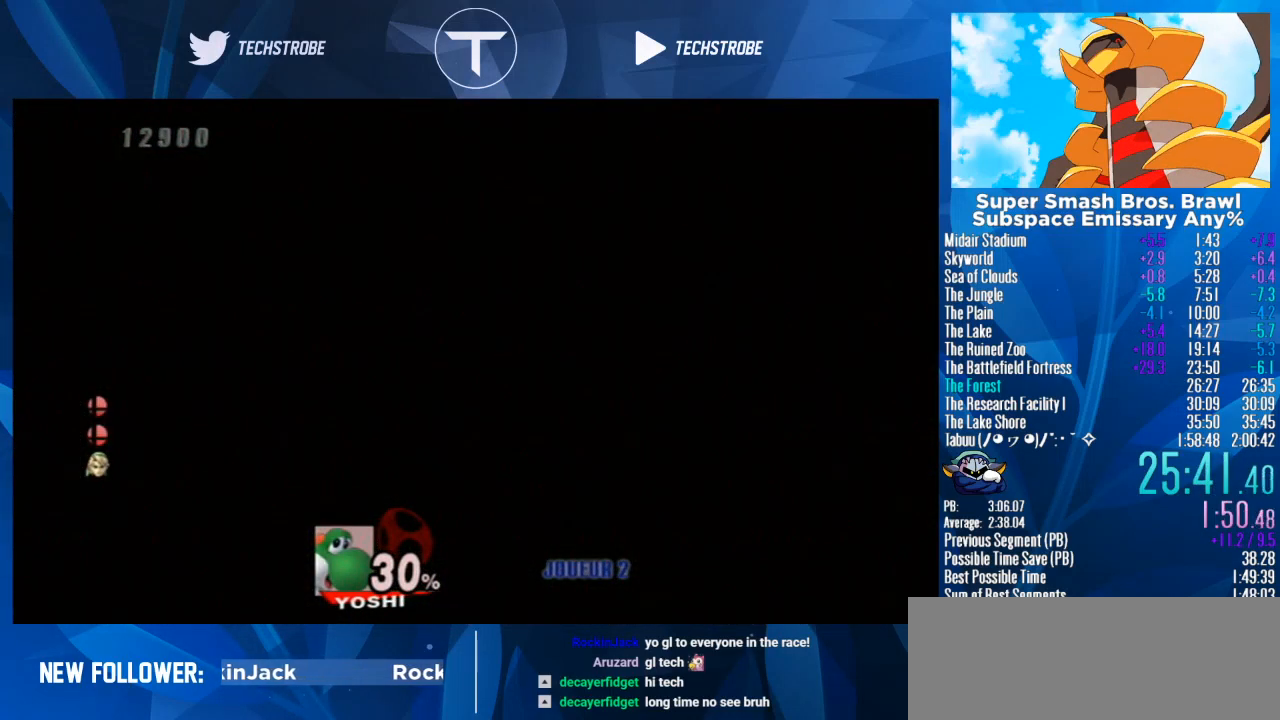
{"buttons": ["B"], "left_stick": "right", "right_stick": "center", "events": [[33, "B", "up"], [333, "B", "down"], [400, "B", "up"], [500, "B", "down"]]}